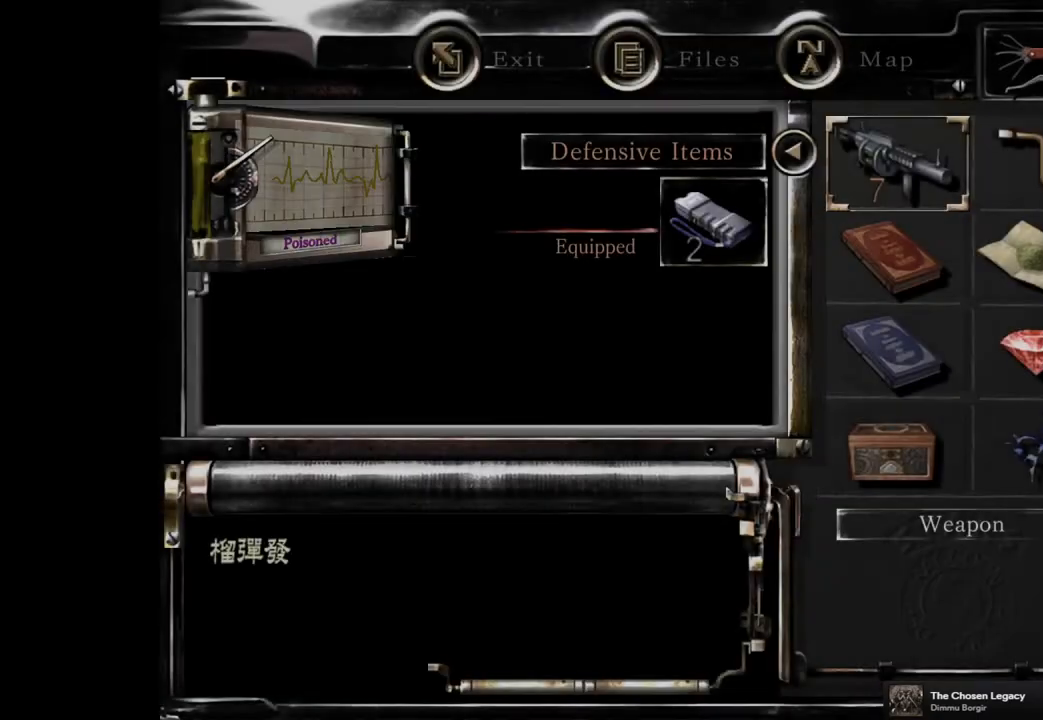
Gameplay with a controller (PlayStation layout); each line is a JSON object with the inputs held at the frame after it (dt_ms = milliseconds from this image to that frame). "events" lists button and stick changes between this image and that frame as [ms after this image, input, new state], when the widget could be followed in between. Not read: L3 R3.
{"dt_ms": 500, "buttons": [], "left_stick": "center", "right_stick": "center", "events": [[17, "DPAD_DOWN", "down"], [100, "DPAD_DOWN", "up"], [150, "DPAD_DOWN", "down"], [233, "DPAD_DOWN", "up"], [350, "DPAD_RIGHT", "down"], [450, "DPAD_RIGHT", "up"]]}
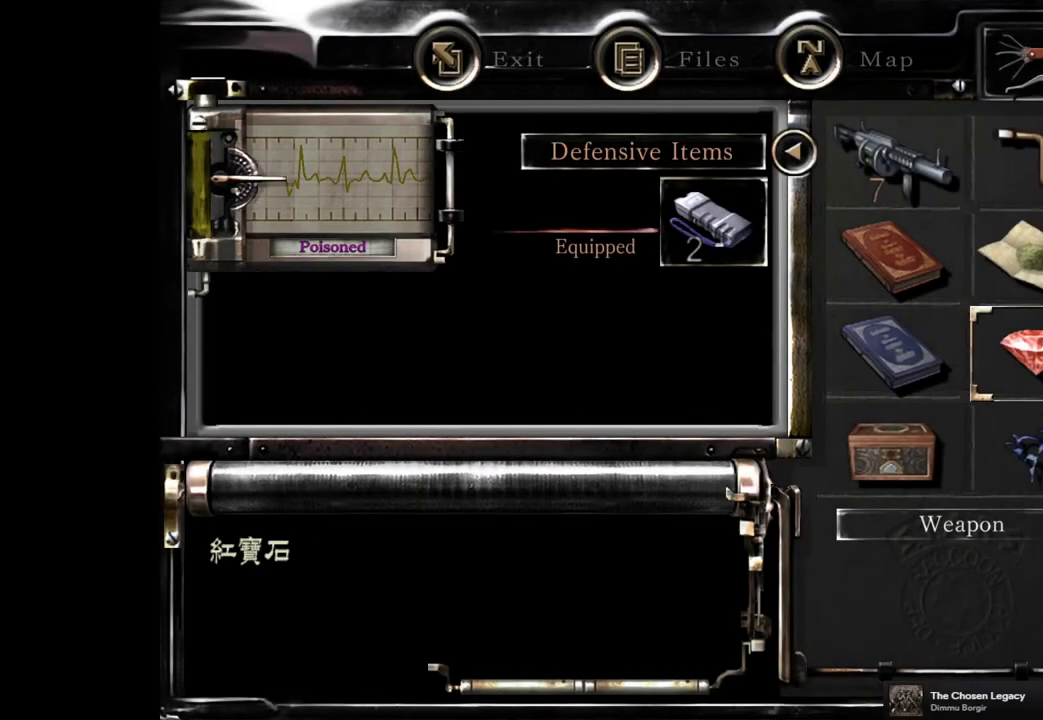
{"dt_ms": 500, "buttons": [], "left_stick": "center", "right_stick": "center", "events": [[100, "DPAD_DOWN", "down"], [117, "DPAD_RIGHT", "down"], [150, "DPAD_RIGHT", "up"], [167, "DPAD_DOWN", "up"], [233, "CROSS", "down"], [333, "CROSS", "up"]]}
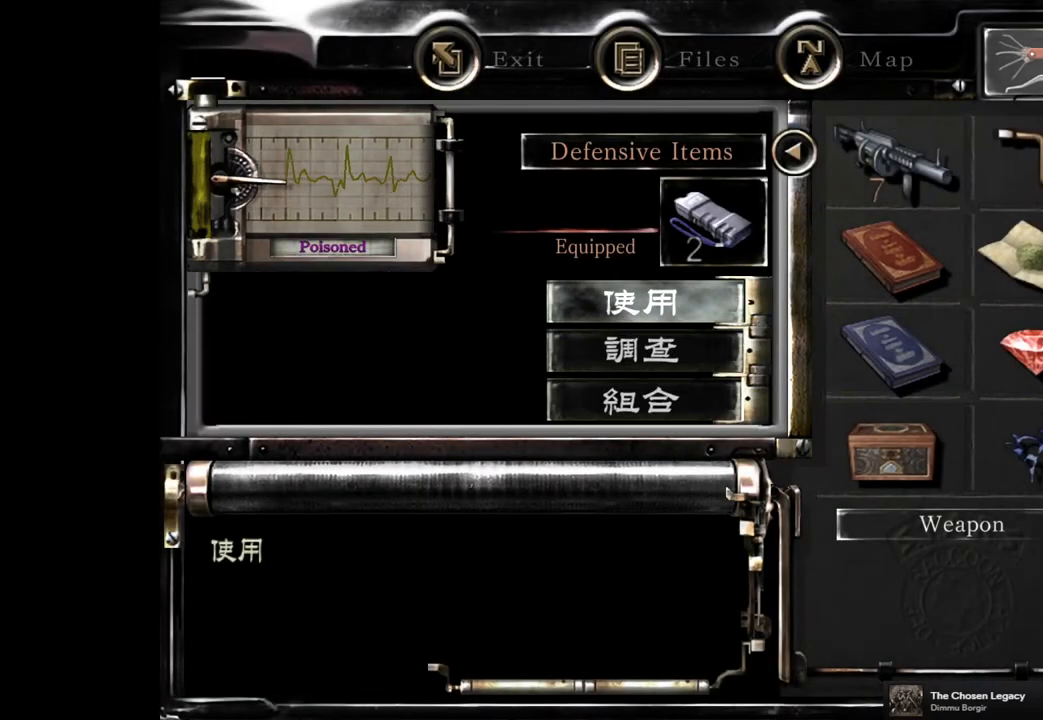
{"dt_ms": 500, "buttons": [], "left_stick": "center", "right_stick": "center", "events": [[183, "CIRCLE", "down"], [283, "CIRCLE", "up"], [417, "DPAD_DOWN", "down"], [467, "DPAD_DOWN", "up"]]}
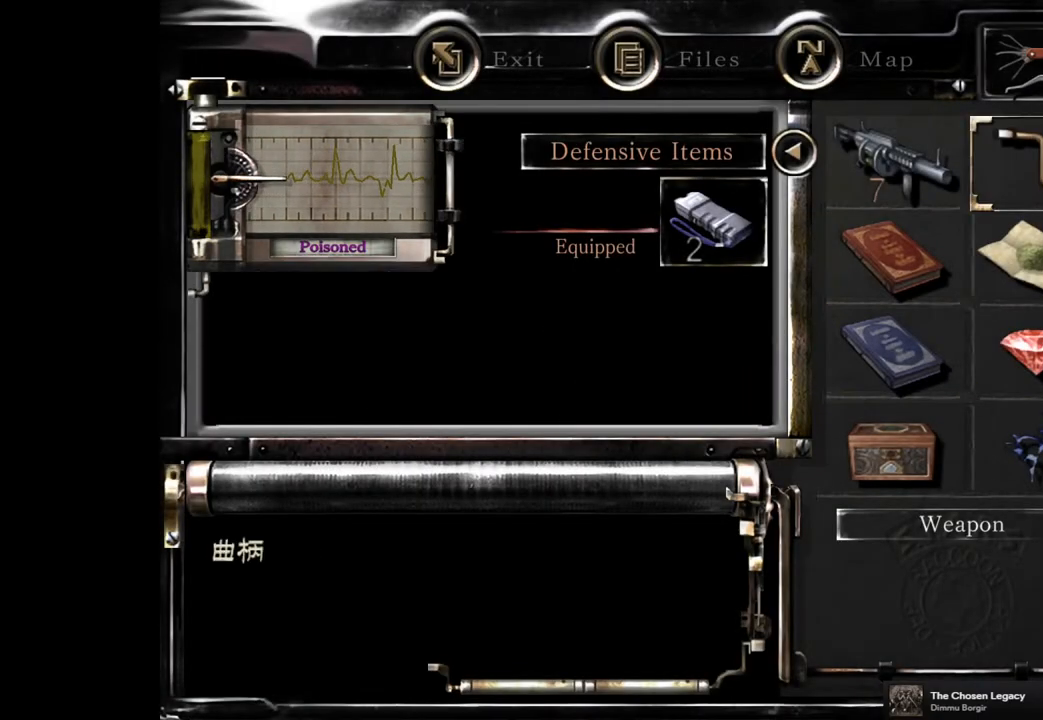
{"dt_ms": 500, "buttons": ["CROSS"], "left_stick": "center", "right_stick": "center", "events": [[50, "DPAD_DOWN", "down"], [100, "DPAD_DOWN", "up"], [183, "DPAD_DOWN", "down"], [250, "DPAD_DOWN", "up"], [300, "DPAD_DOWN", "down"], [400, "DPAD_DOWN", "up"], [483, "CROSS", "down"]]}
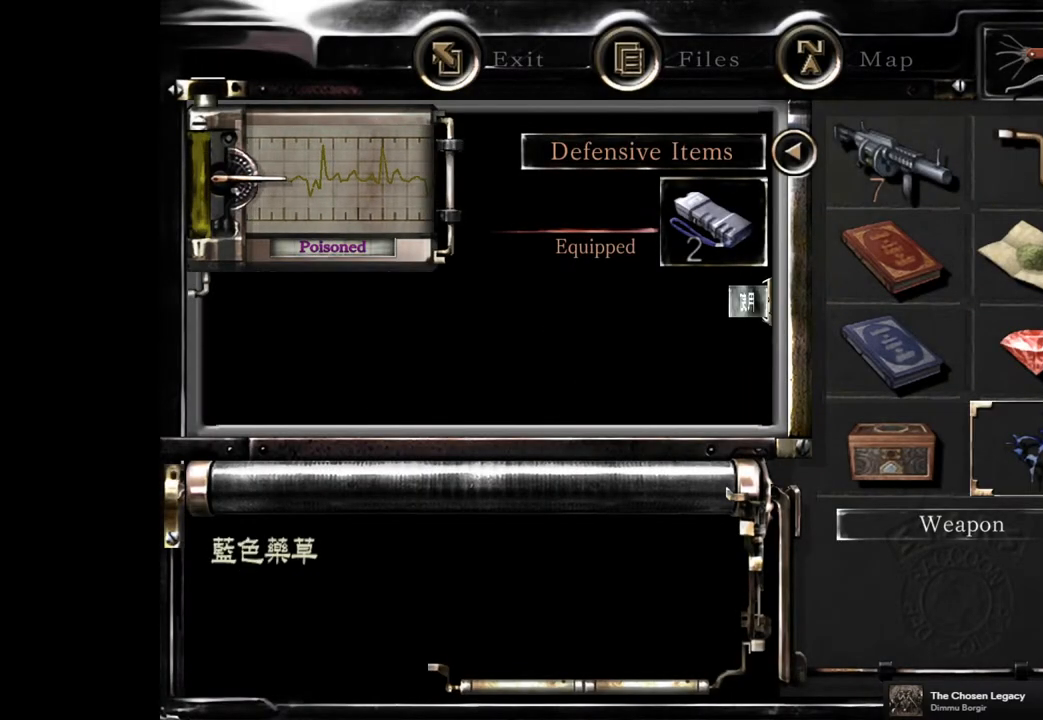
{"dt_ms": 500, "buttons": [], "left_stick": "center", "right_stick": "center", "events": [[100, "CROSS", "up"], [367, "DPAD_UP", "down"], [433, "DPAD_UP", "up"]]}
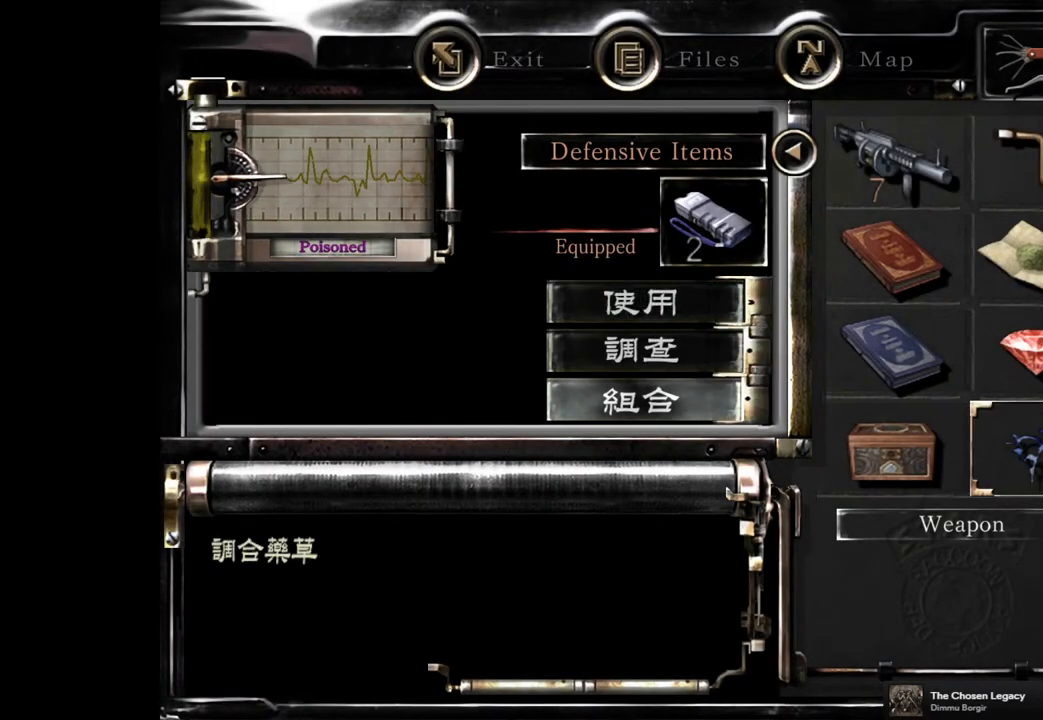
{"dt_ms": 500, "buttons": [], "left_stick": "center", "right_stick": "center", "events": [[50, "CROSS", "down"], [167, "CROSS", "up"], [367, "DPAD_UP", "down"], [467, "DPAD_UP", "up"]]}
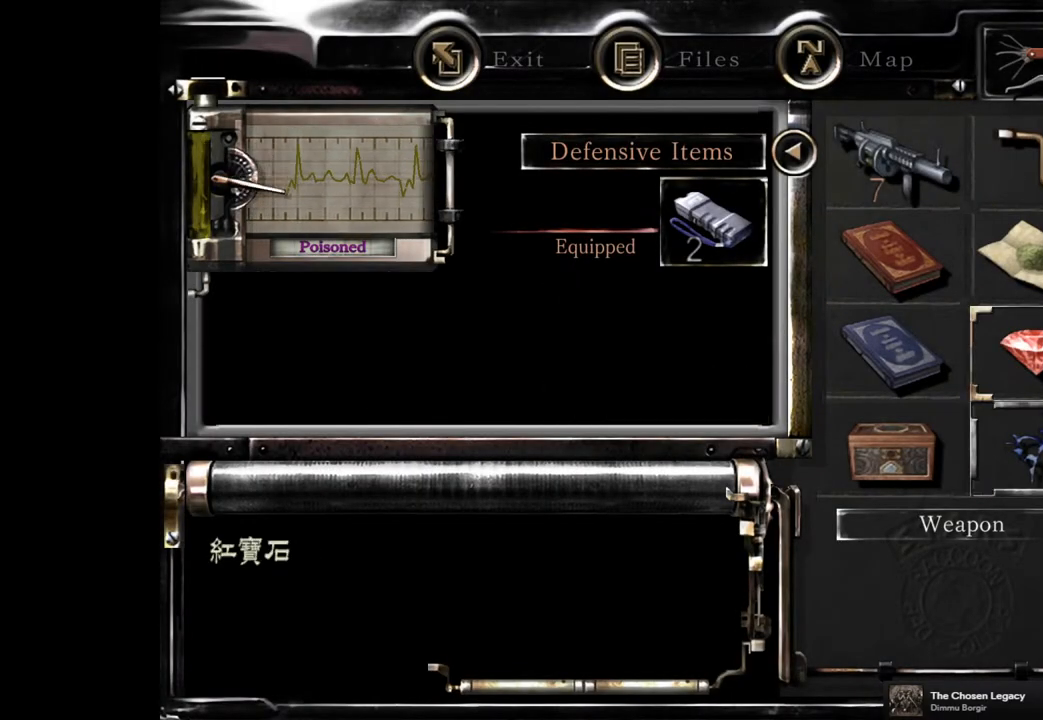
{"dt_ms": 500, "buttons": ["CROSS"], "left_stick": "center", "right_stick": "center", "events": [[17, "DPAD_UP", "down"], [100, "DPAD_UP", "up"], [200, "CROSS", "down"], [317, "CROSS", "up"], [500, "CROSS", "down"]]}
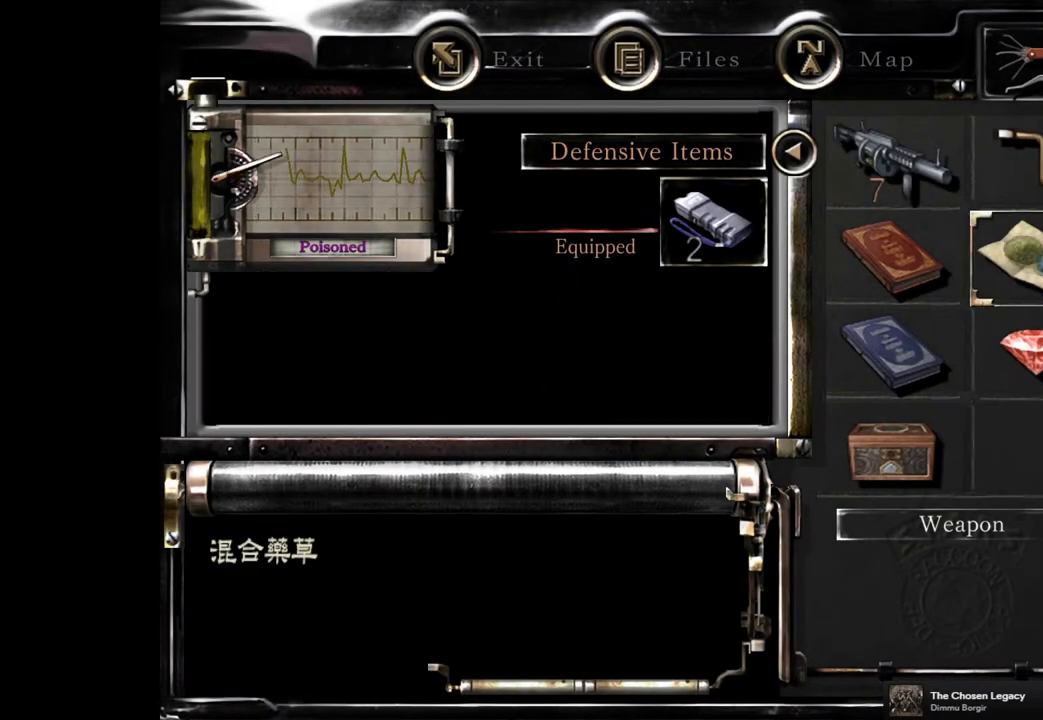
{"dt_ms": 500, "buttons": ["CROSS"], "left_stick": "center", "right_stick": "center", "events": [[83, "CROSS", "up"], [500, "CROSS", "down"]]}
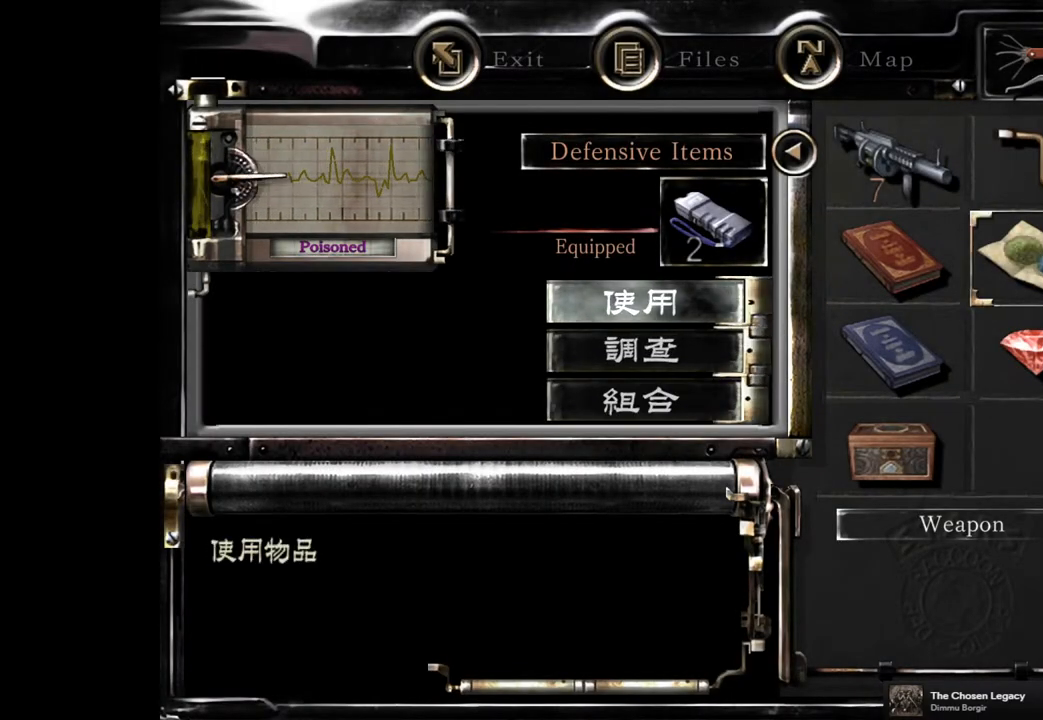
{"dt_ms": 500, "buttons": ["CIRCLE"], "left_stick": "center", "right_stick": "center", "events": [[100, "CROSS", "up"], [317, "CIRCLE", "down"], [367, "CIRCLE", "up"], [467, "CIRCLE", "down"]]}
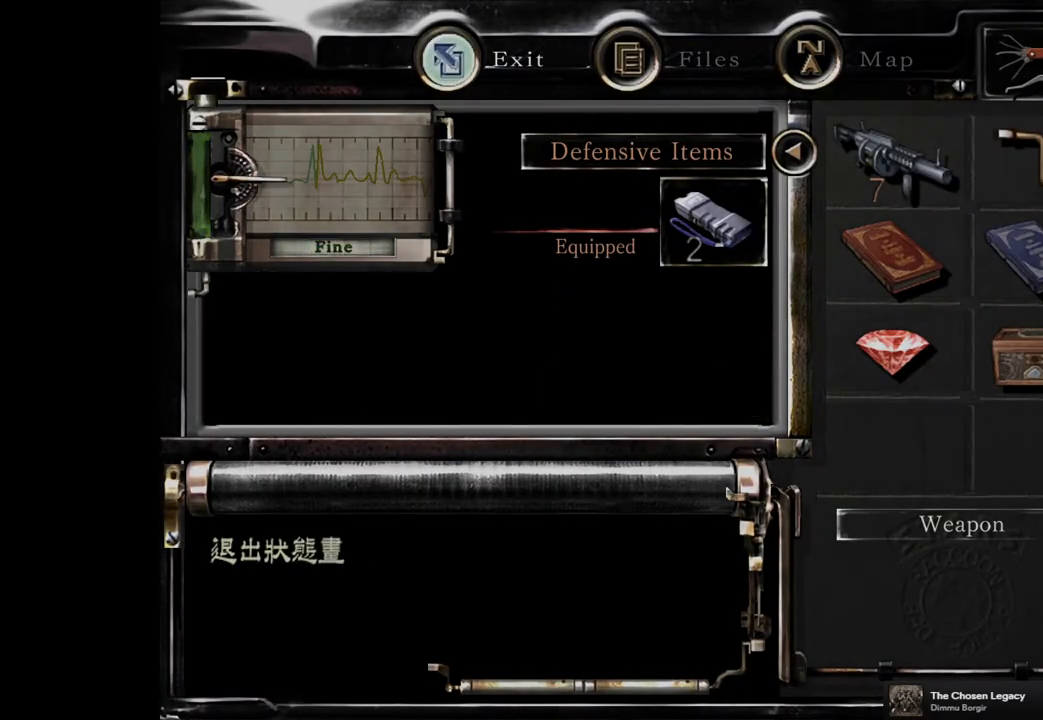
{"dt_ms": 500, "buttons": ["SQUARE", "DPAD_UP", "DPAD_RIGHT"], "left_stick": "center", "right_stick": "center", "events": [[17, "CIRCLE", "up"], [167, "DPAD_UP", "down"], [183, "SQUARE", "down"], [450, "DPAD_RIGHT", "down"]]}
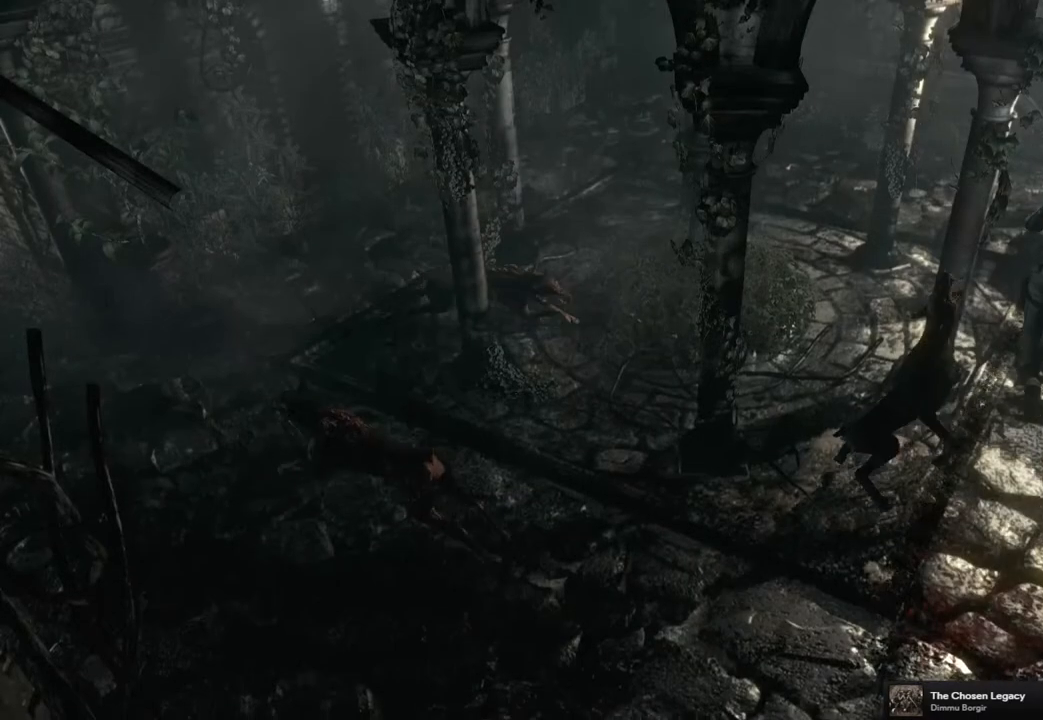
{"dt_ms": 500, "buttons": ["SQUARE", "DPAD_UP"], "left_stick": "center", "right_stick": "center", "events": [[83, "DPAD_RIGHT", "up"]]}
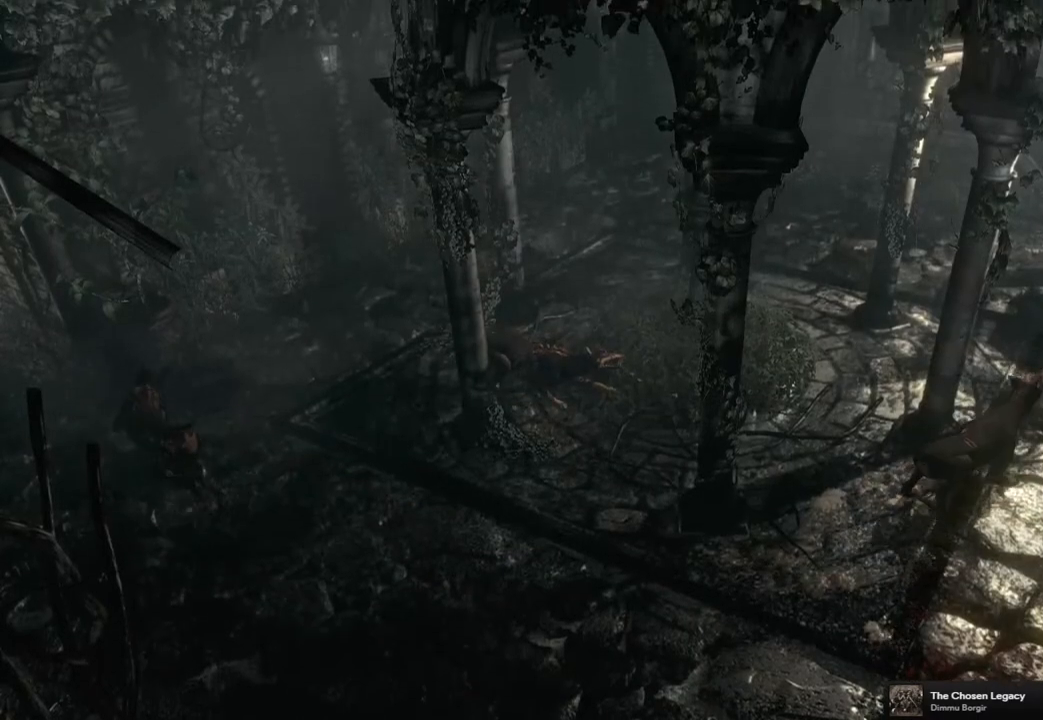
{"dt_ms": 500, "buttons": ["SQUARE", "DPAD_UP"], "left_stick": "center", "right_stick": "center", "events": []}
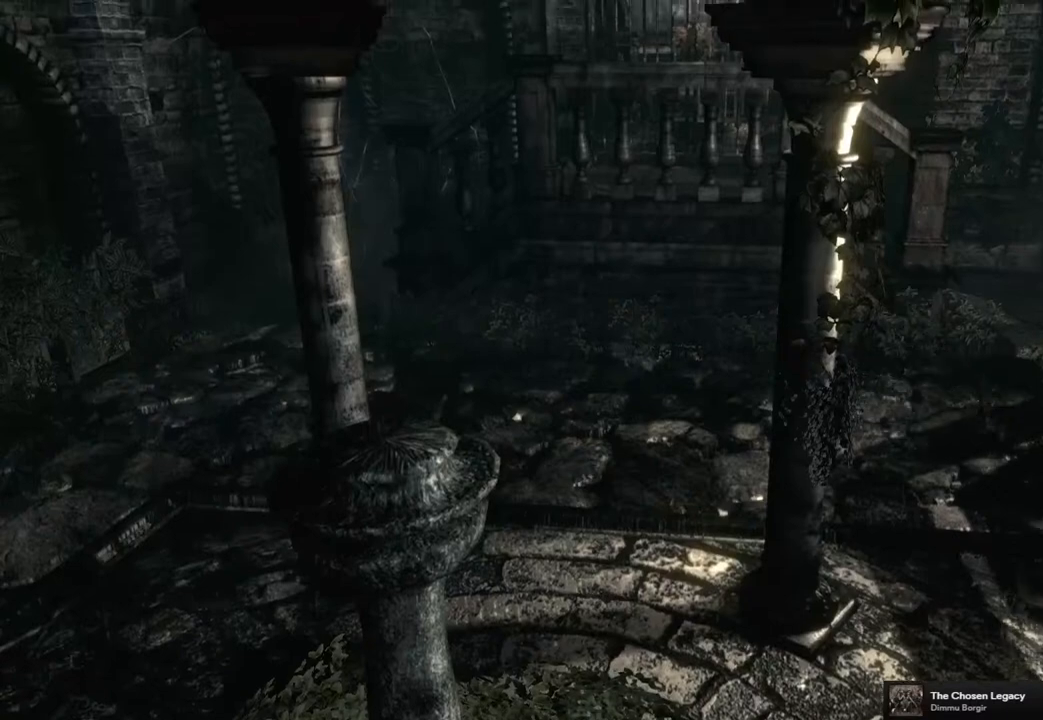
{"dt_ms": 500, "buttons": ["SQUARE", "DPAD_UP"], "left_stick": "center", "right_stick": "center", "events": []}
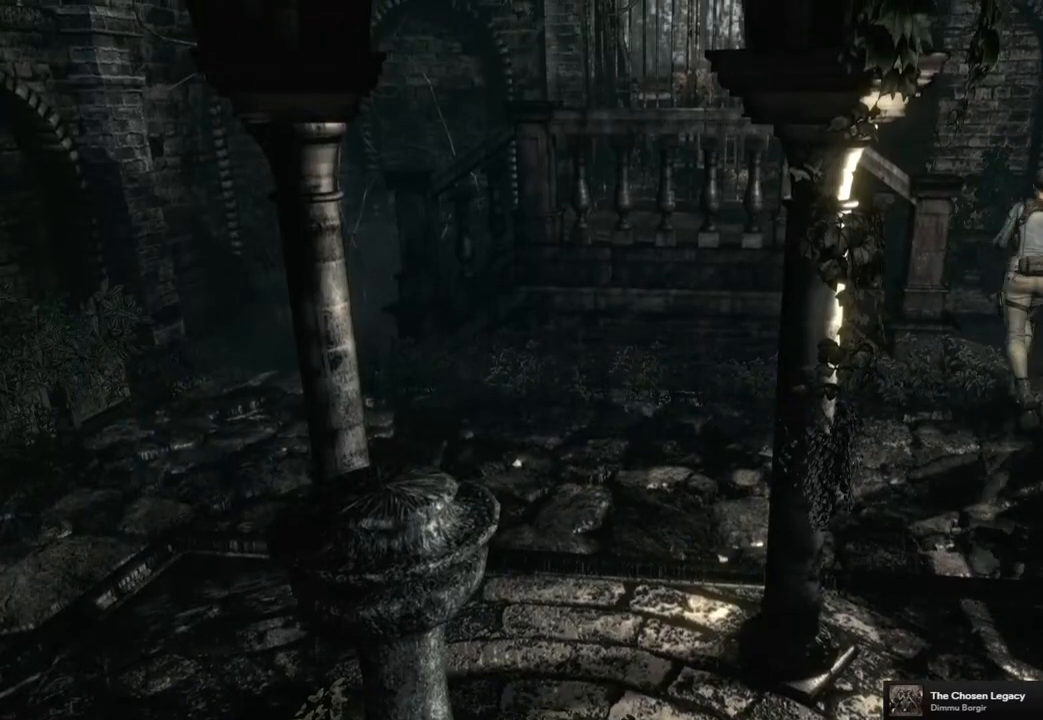
{"dt_ms": 500, "buttons": ["DPAD_UP", "DPAD_LEFT"], "left_stick": "center", "right_stick": "center", "events": [[200, "DPAD_LEFT", "down"], [400, "SQUARE", "up"]]}
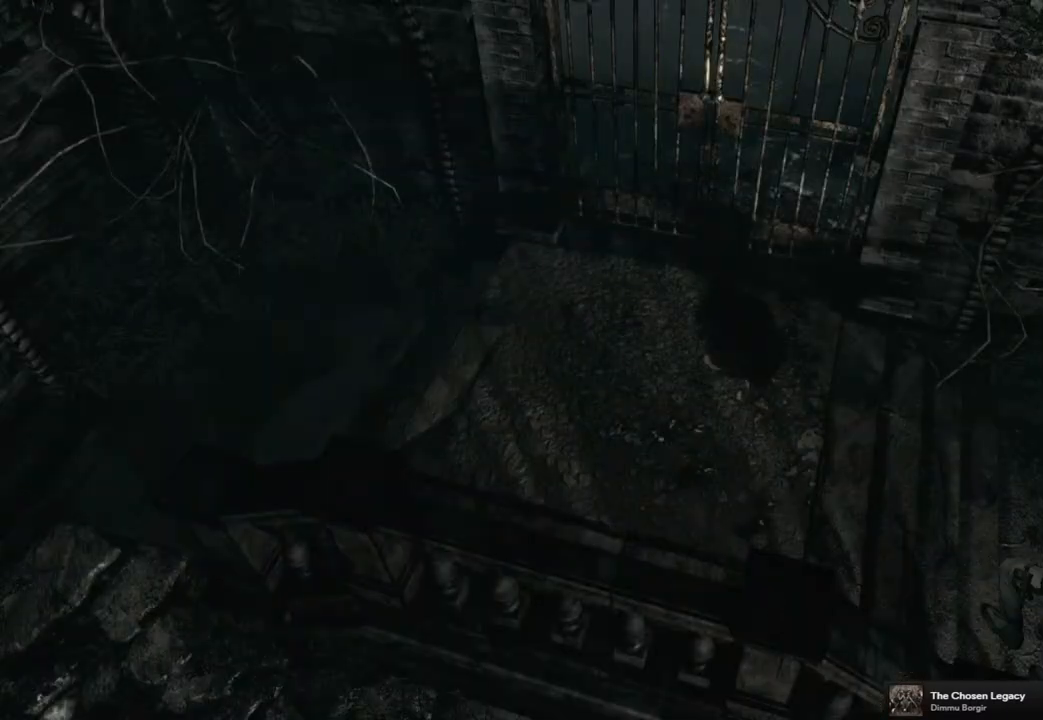
{"dt_ms": 1000, "buttons": ["CROSS", "DPAD_UP"], "left_stick": "center", "right_stick": "center", "events": [[33, "right_stick", "down"], [50, "DPAD_LEFT", "up"], [117, "right_stick", "right"], [217, "right_stick", "left"], [267, "DPAD_LEFT", "down"], [283, "right_stick", "down"], [333, "right_stick", "right"], [400, "DPAD_LEFT", "up"], [433, "right_stick", "center"], [483, "right_stick", "down-right"], [600, "right_stick", "center"], [667, "SQUARE", "down"], [717, "DPAD_RIGHT", "down"], [750, "CROSS", "down"], [983, "DPAD_RIGHT", "up"], [1000, "SQUARE", "up"]]}
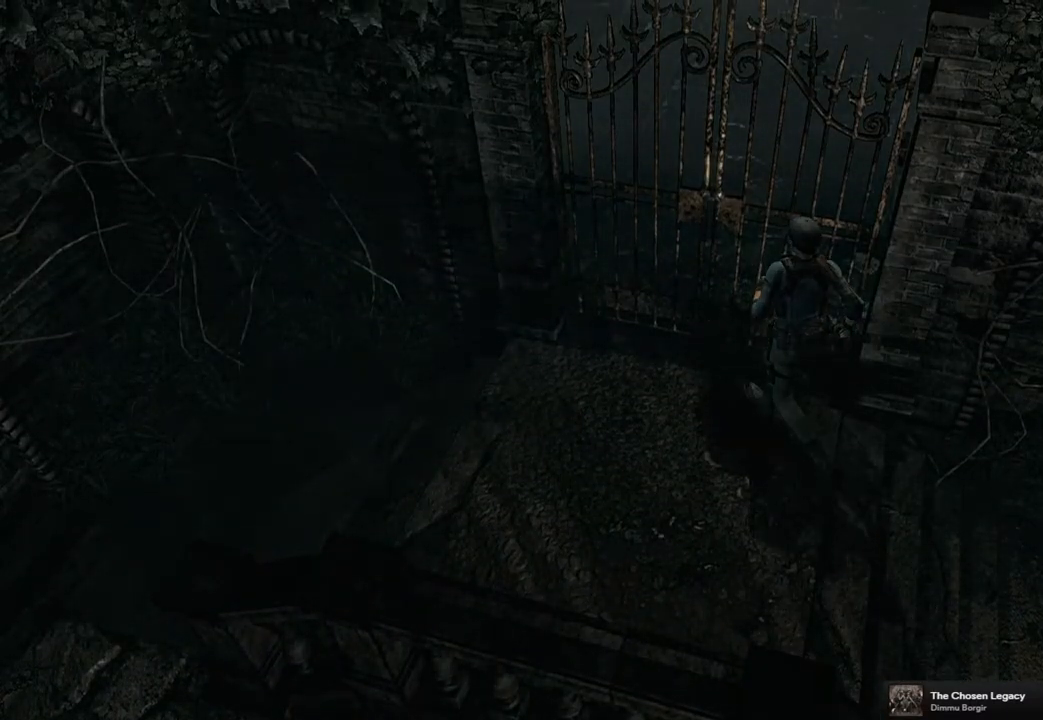
{"dt_ms": 500, "buttons": [], "left_stick": "center", "right_stick": "center", "events": [[17, "CROSS", "up"], [83, "DPAD_UP", "up"]]}
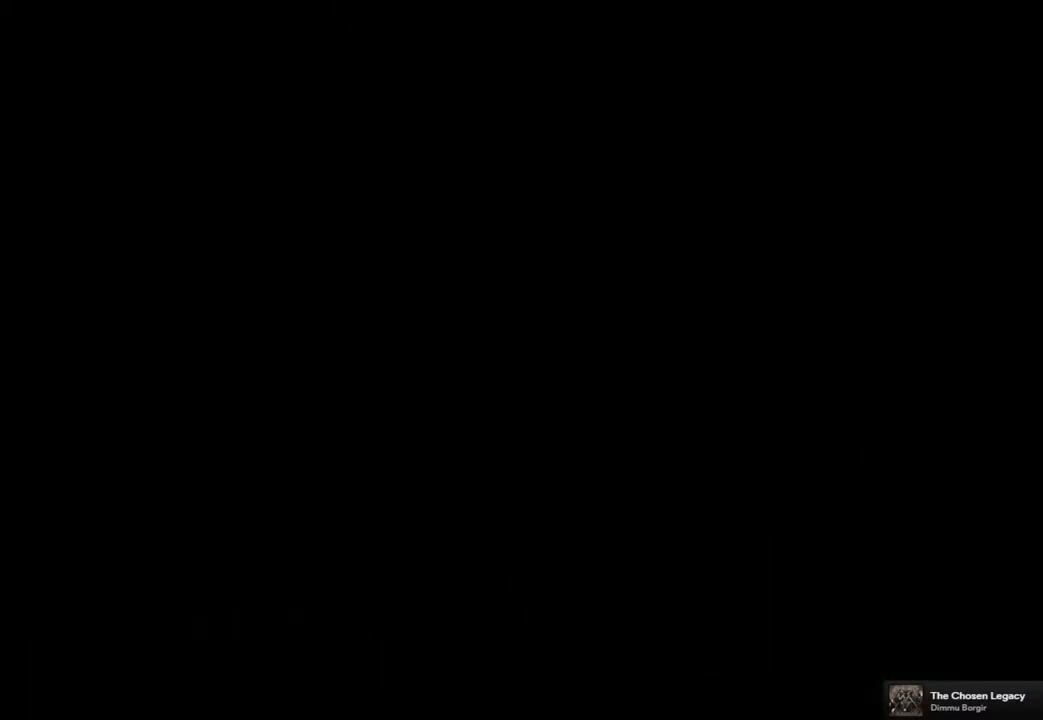
{"dt_ms": 500, "buttons": [], "left_stick": "center", "right_stick": "center", "events": []}
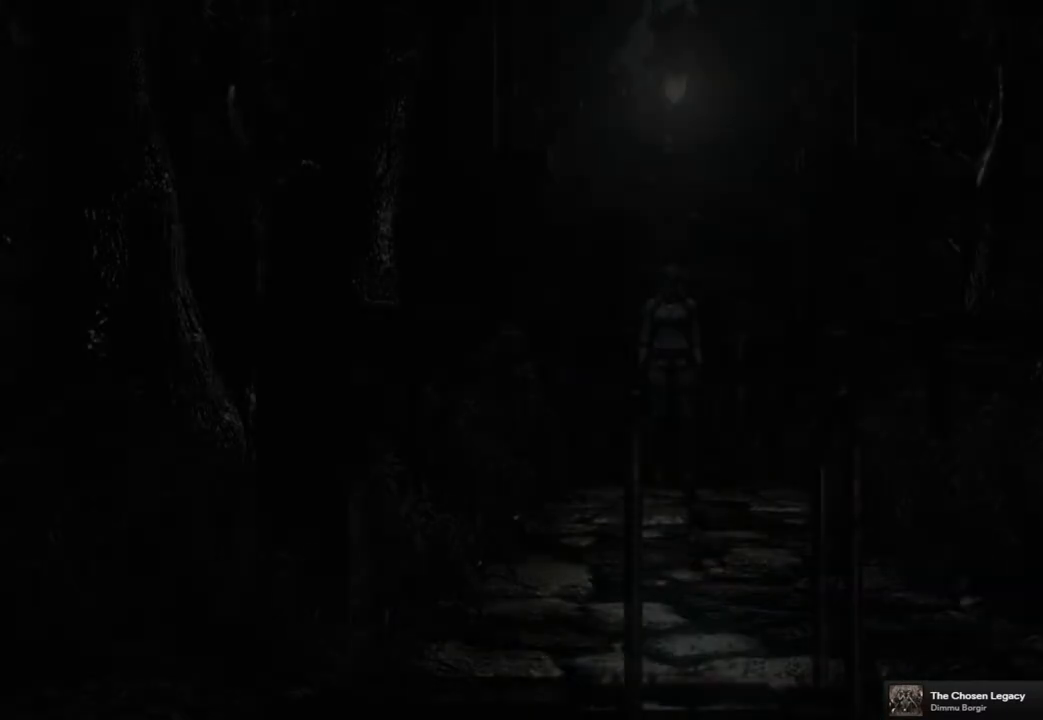
{"dt_ms": 500, "buttons": ["SQUARE", "DPAD_UP"], "left_stick": "center", "right_stick": "center", "events": [[117, "DPAD_UP", "down"], [117, "SQUARE", "down"]]}
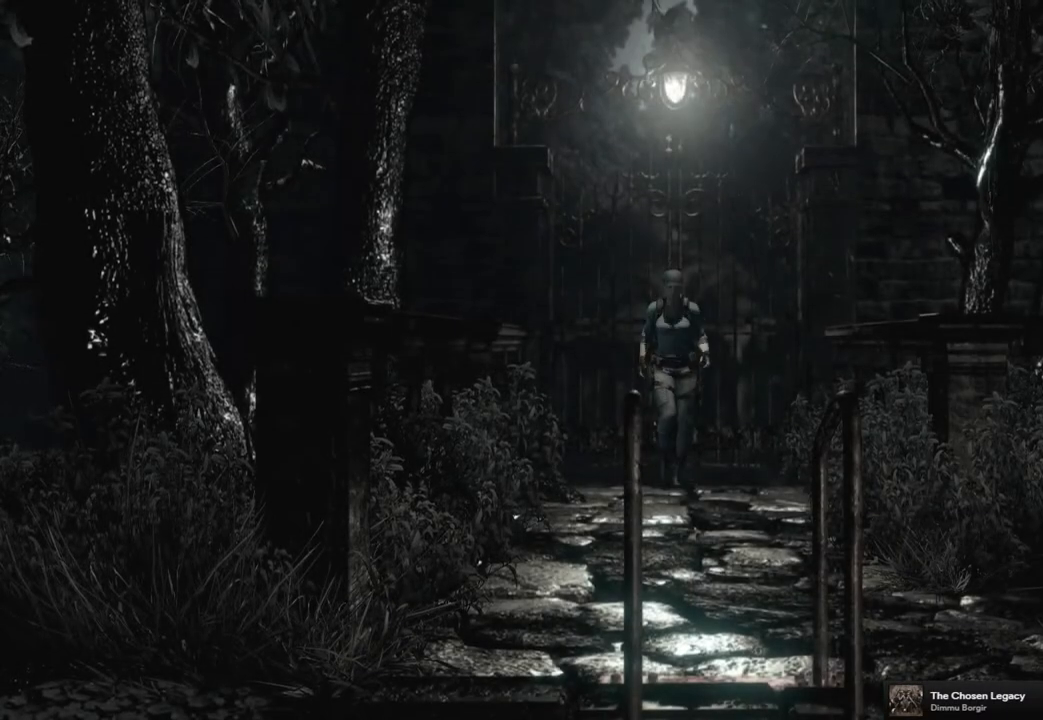
{"dt_ms": 500, "buttons": ["SQUARE", "DPAD_UP"], "left_stick": "center", "right_stick": "center", "events": []}
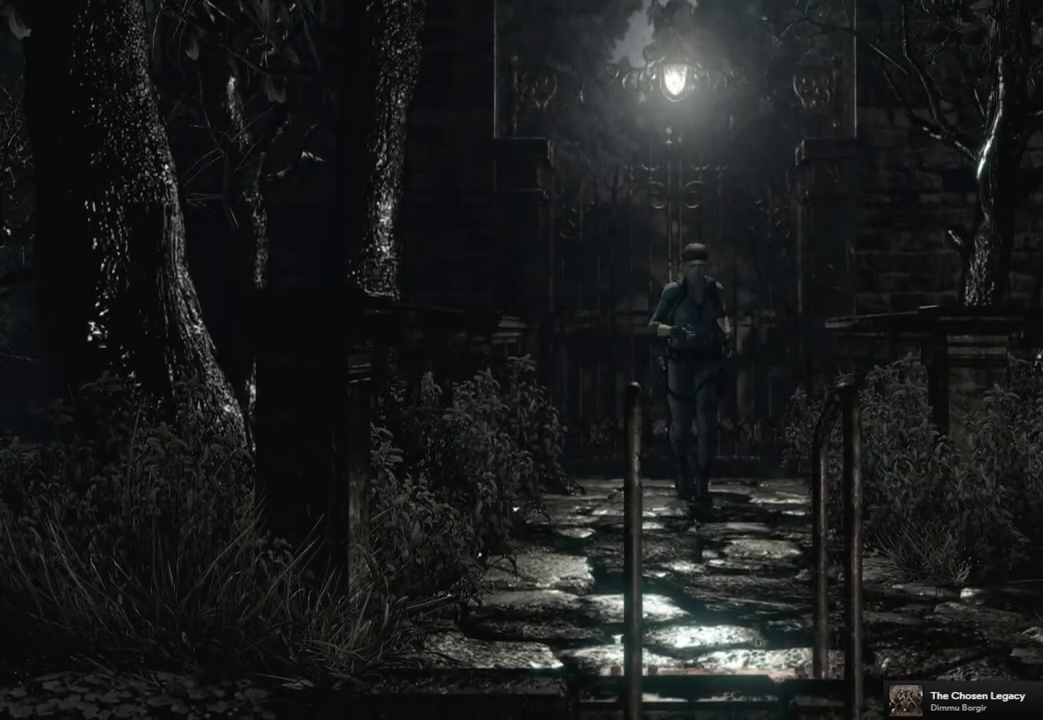
{"dt_ms": 500, "buttons": ["SQUARE", "DPAD_UP", "DPAD_LEFT"], "left_stick": "center", "right_stick": "center", "events": [[233, "DPAD_LEFT", "down"]]}
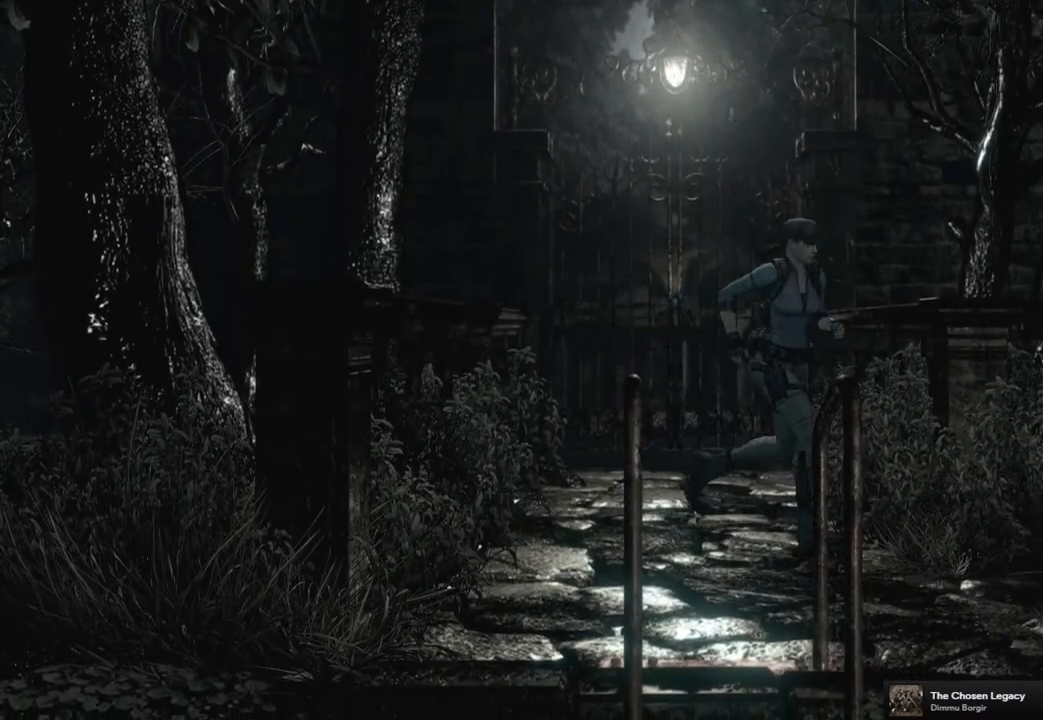
{"dt_ms": 500, "buttons": ["SQUARE", "DPAD_UP"], "left_stick": "center", "right_stick": "center", "events": [[83, "DPAD_LEFT", "up"]]}
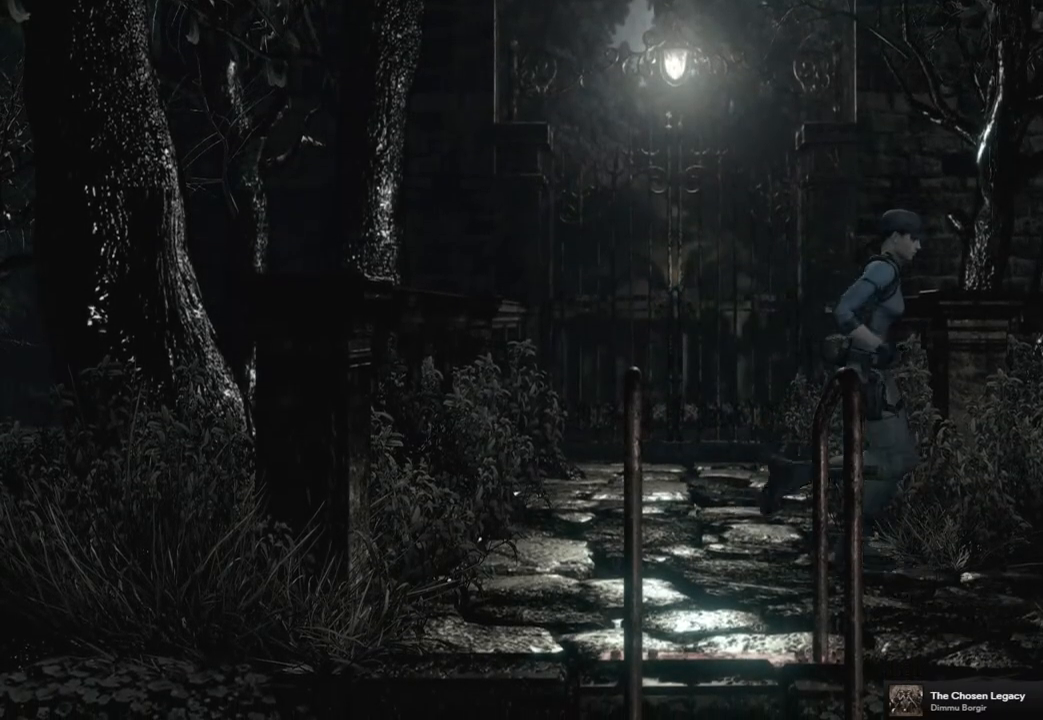
{"dt_ms": 500, "buttons": ["SQUARE", "DPAD_UP"], "left_stick": "center", "right_stick": "center", "events": []}
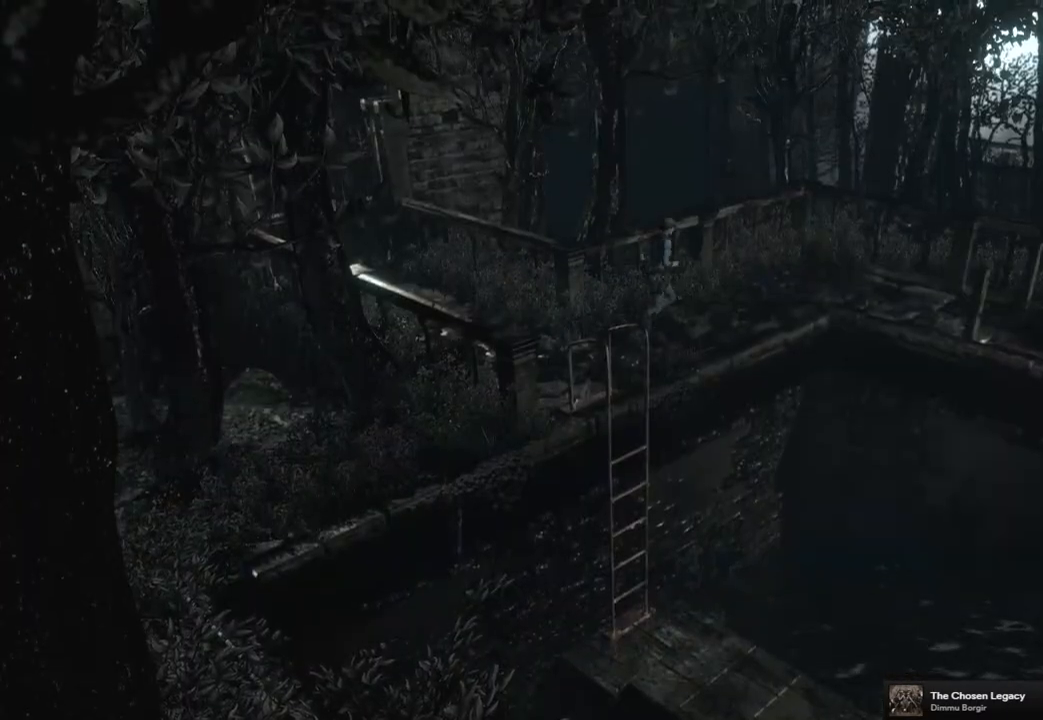
{"dt_ms": 500, "buttons": ["SQUARE", "DPAD_UP"], "left_stick": "center", "right_stick": "center", "events": []}
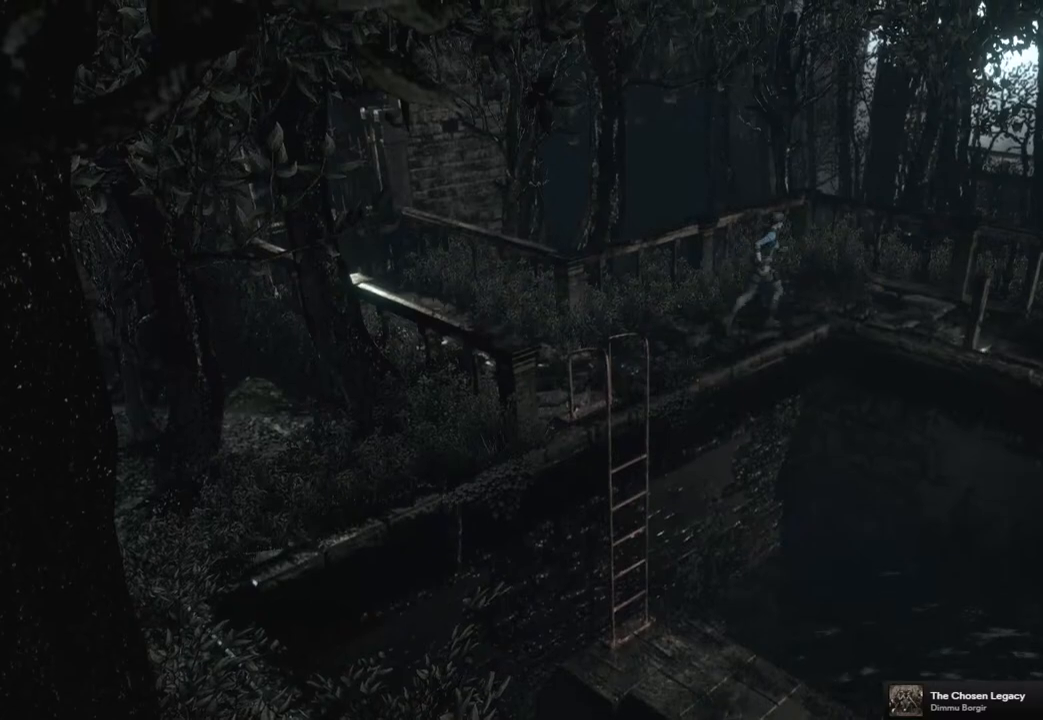
{"dt_ms": 500, "buttons": ["SQUARE", "DPAD_UP", "DPAD_RIGHT"], "left_stick": "center", "right_stick": "center", "events": [[300, "DPAD_RIGHT", "down"]]}
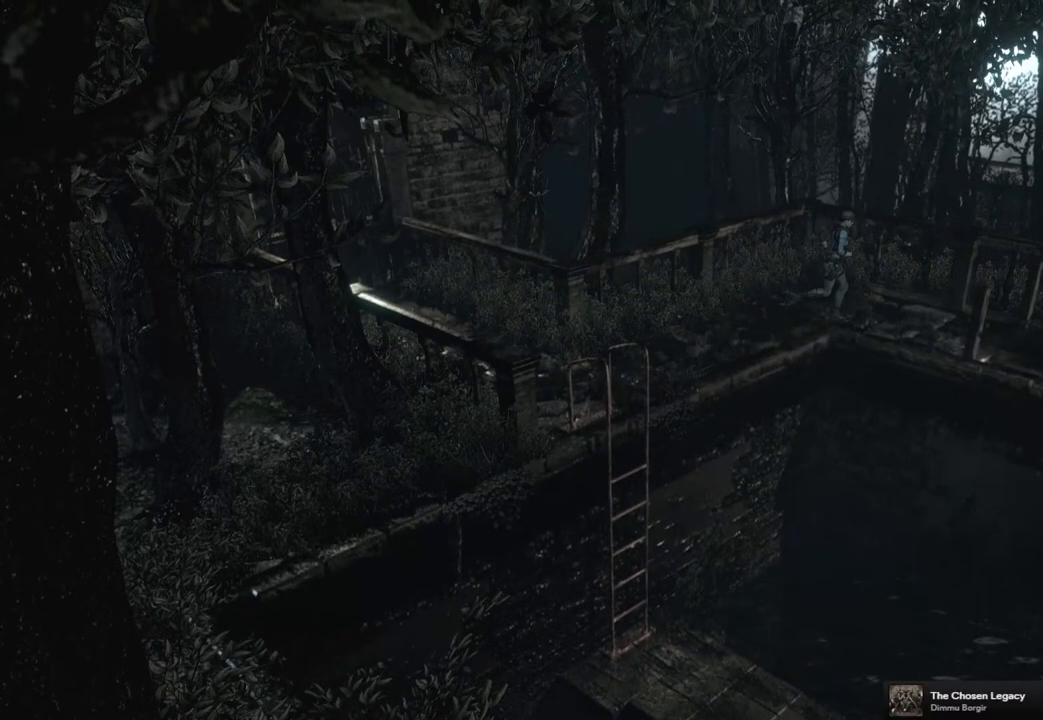
{"dt_ms": 500, "buttons": ["SQUARE", "DPAD_UP"], "left_stick": "center", "right_stick": "center", "events": [[133, "DPAD_RIGHT", "up"]]}
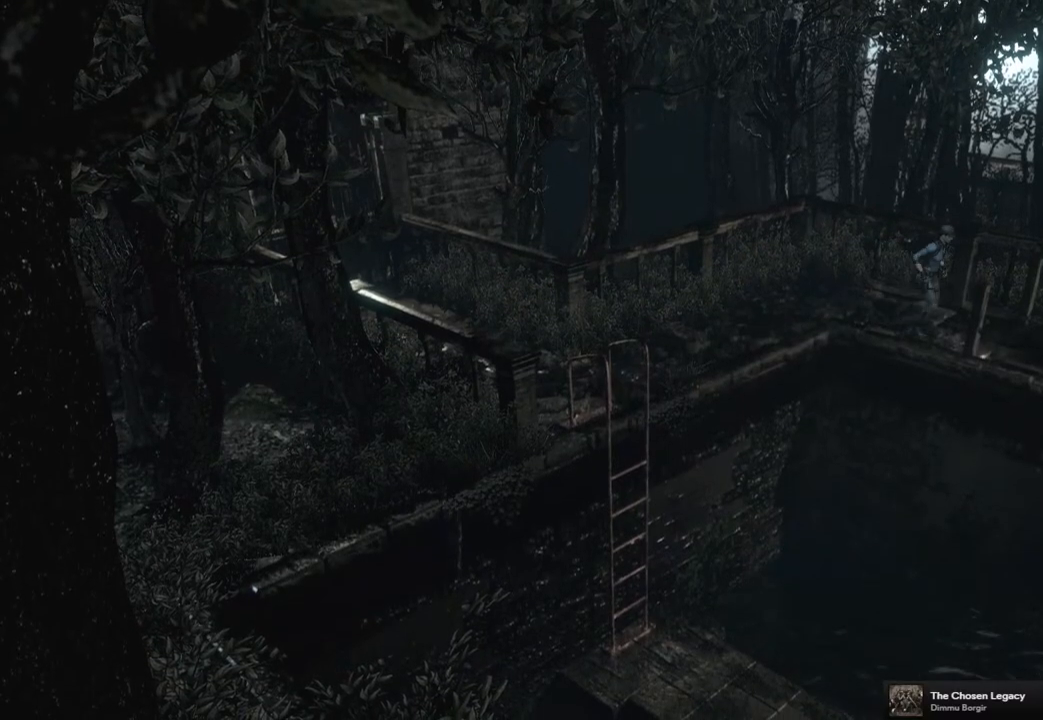
{"dt_ms": 500, "buttons": [], "left_stick": "center", "right_stick": "center", "events": [[433, "DPAD_UP", "up"], [450, "SQUARE", "up"]]}
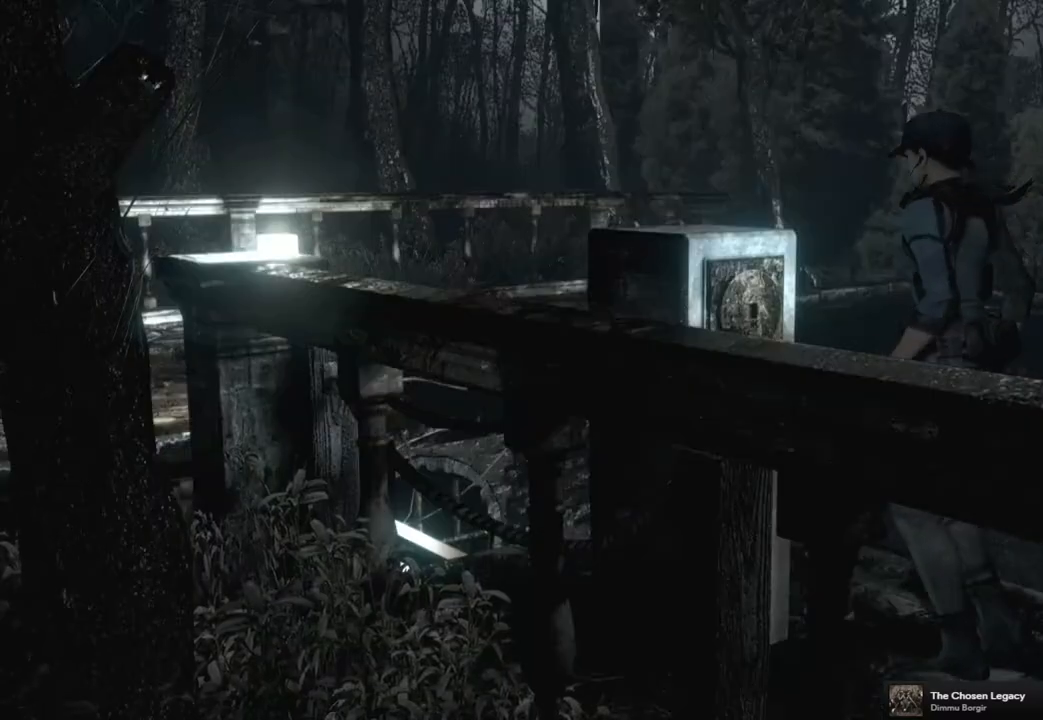
{"dt_ms": 1000, "buttons": [], "left_stick": "center", "right_stick": "center", "events": [[267, "left_stick", "left"], [617, "left_stick", "up"], [700, "left_stick", "center"], [850, "CIRCLE", "down"], [933, "CIRCLE", "up"]]}
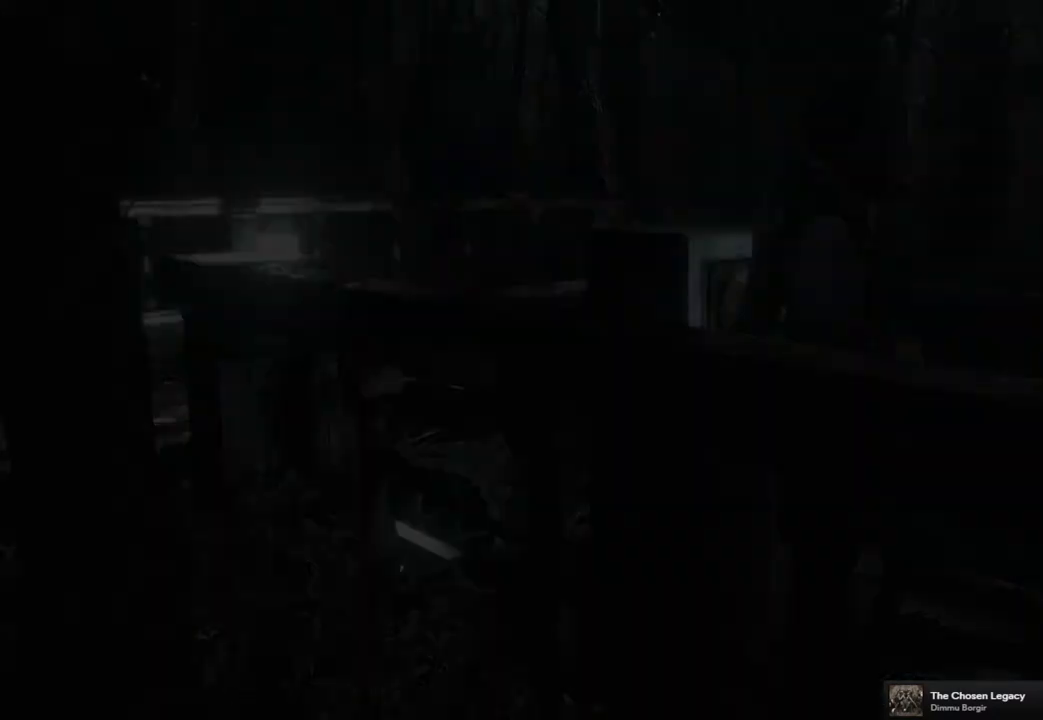
{"dt_ms": 500, "buttons": [], "left_stick": "center", "right_stick": "center", "events": []}
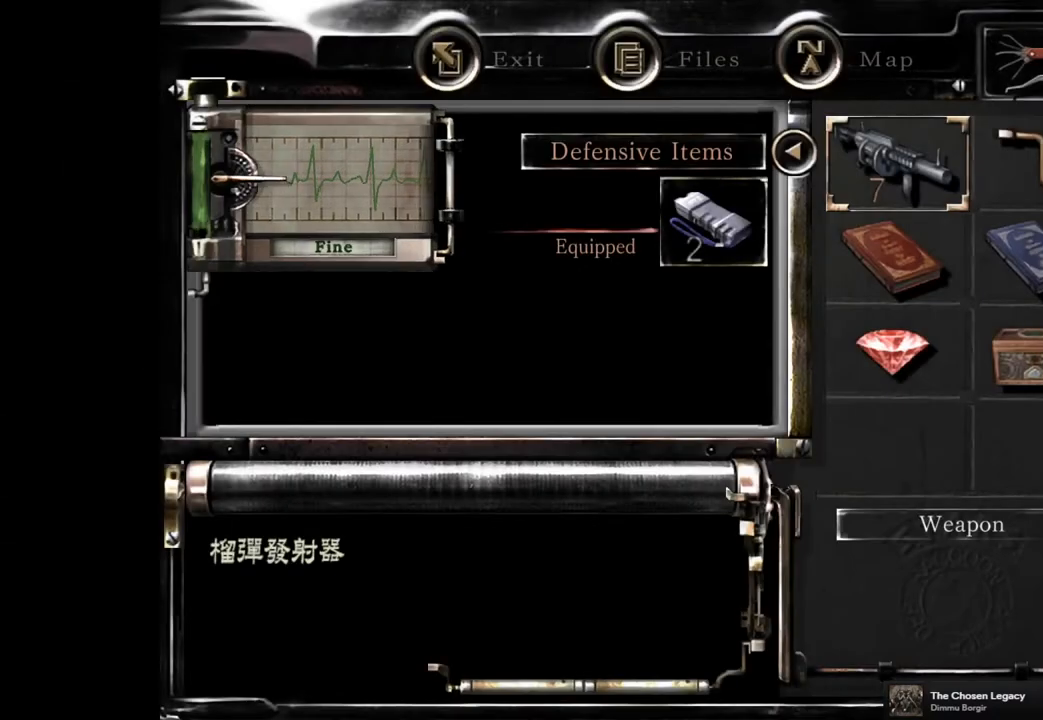
{"dt_ms": 500, "buttons": ["CROSS"], "left_stick": "center", "right_stick": "center", "events": [[83, "DPAD_RIGHT", "down"], [183, "DPAD_RIGHT", "up"], [233, "CROSS", "down"], [317, "CROSS", "up"], [500, "CROSS", "down"]]}
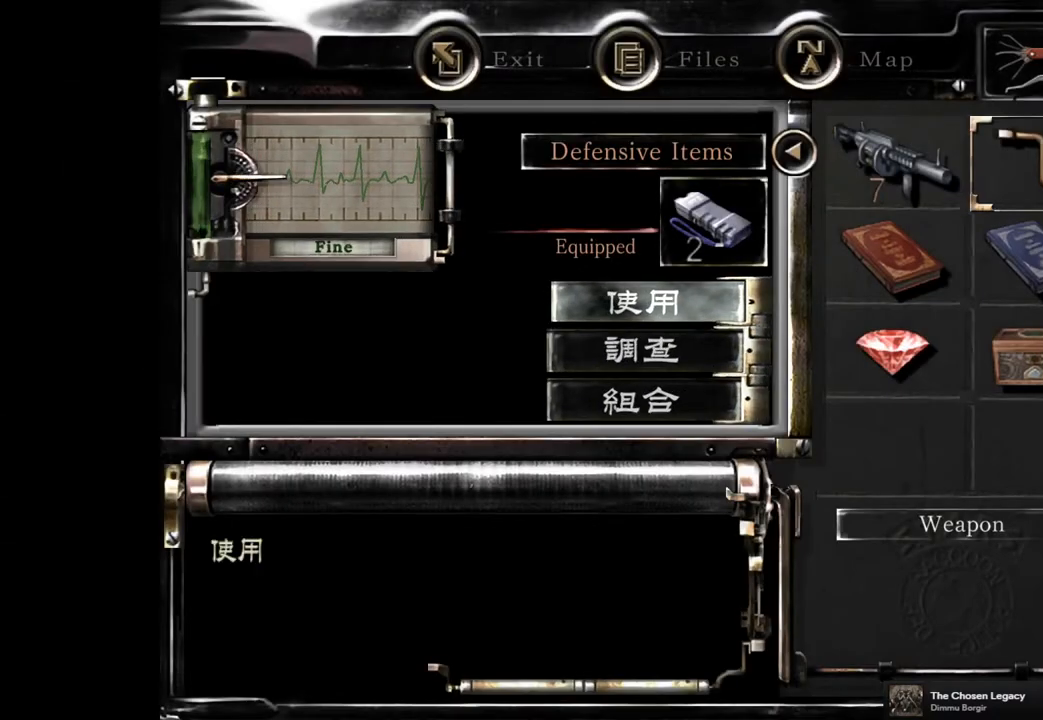
{"dt_ms": 500, "buttons": [], "left_stick": "center", "right_stick": "center", "events": [[83, "CROSS", "up"]]}